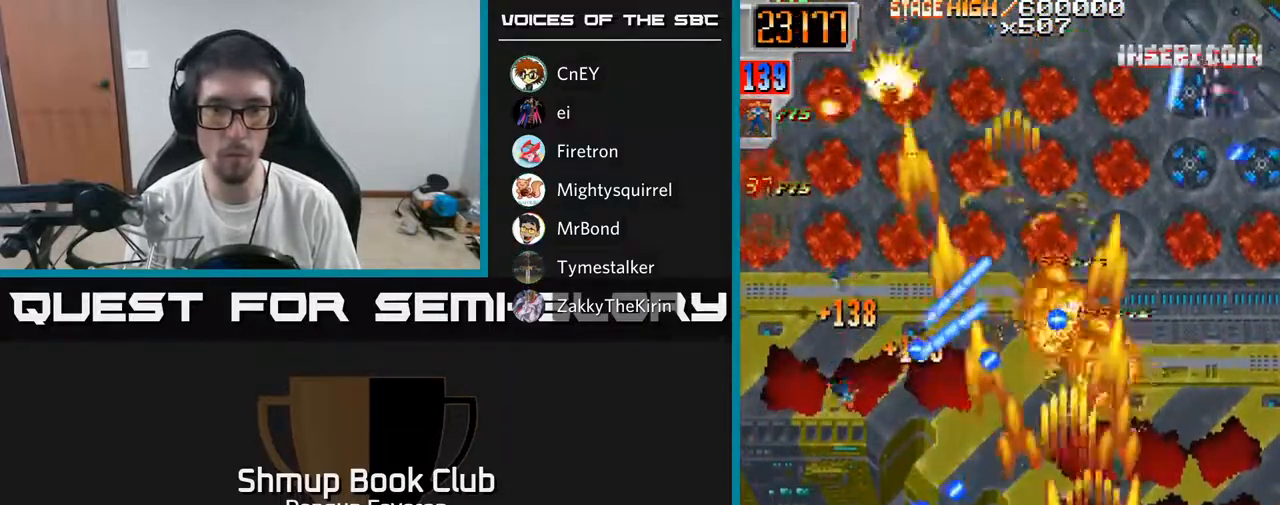
Gameplay with a controller (Xbox layout); each line is a JSON object with the inputs held at the frame after it. "events" lists button and stick changes between this image and that frame as [ms after this image, input, new state], when the widget could be followed in between.
{"buttons": ["R2", "DPAD_UP", "DPAD_LEFT"], "left_stick": "center", "right_stick": "center", "events": [[183, "DPAD_RIGHT", "up"], [200, "DPAD_UP", "down"], [217, "DPAD_LEFT", "down"], [250, "DPAD_UP", "up"], [350, "DPAD_UP", "down"], [367, "DPAD_LEFT", "up"], [483, "DPAD_LEFT", "down"]]}
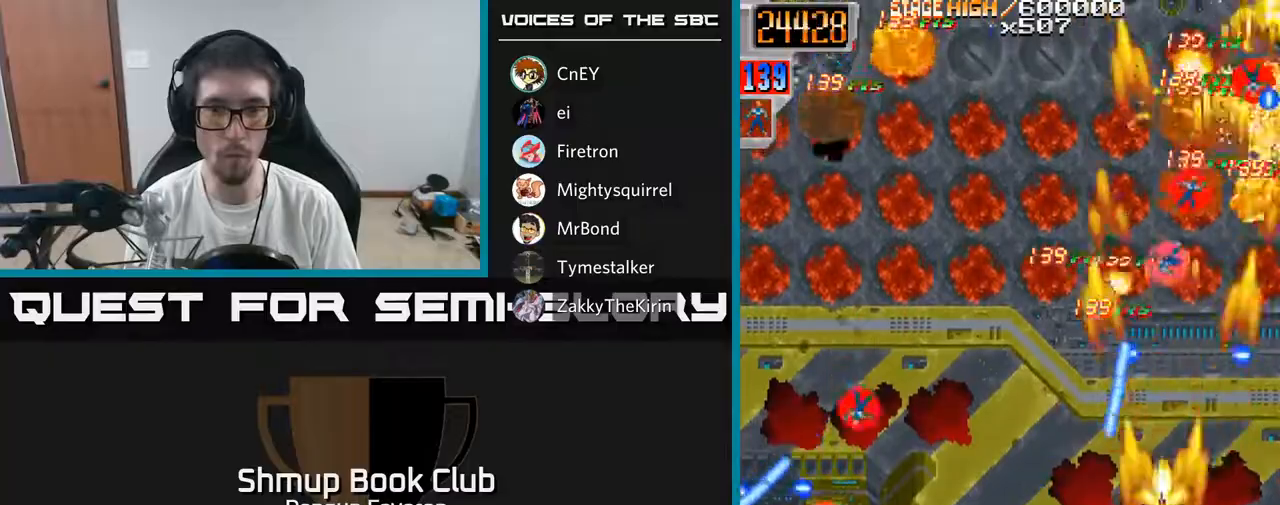
{"buttons": ["R2", "DPAD_UP", "DPAD_LEFT"], "left_stick": "center", "right_stick": "center", "events": [[33, "DPAD_UP", "up"], [133, "DPAD_DOWN", "down"], [417, "DPAD_DOWN", "up"], [483, "DPAD_UP", "down"]]}
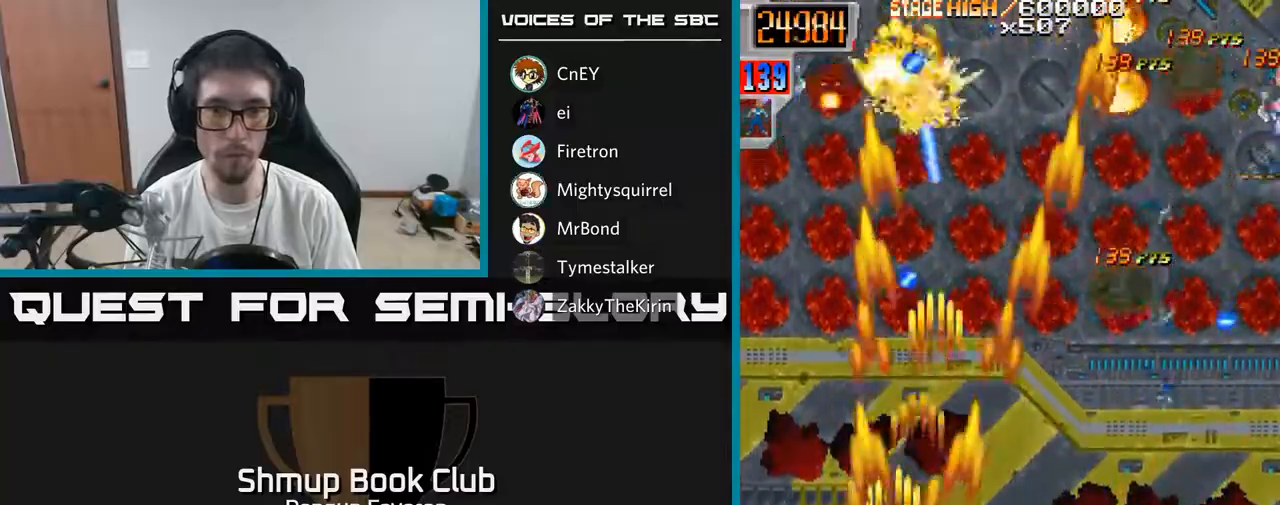
{"buttons": ["R2", "DPAD_RIGHT"], "left_stick": "center", "right_stick": "center", "events": [[17, "DPAD_LEFT", "up"], [67, "DPAD_RIGHT", "down"], [150, "DPAD_UP", "up"]]}
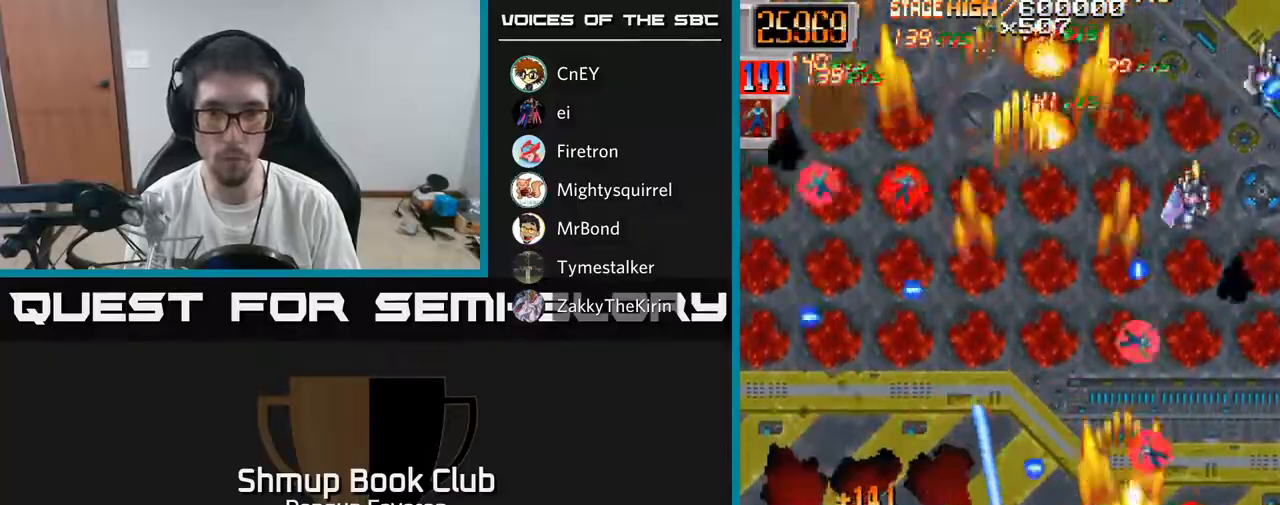
{"buttons": ["R2"], "left_stick": "center", "right_stick": "center"}
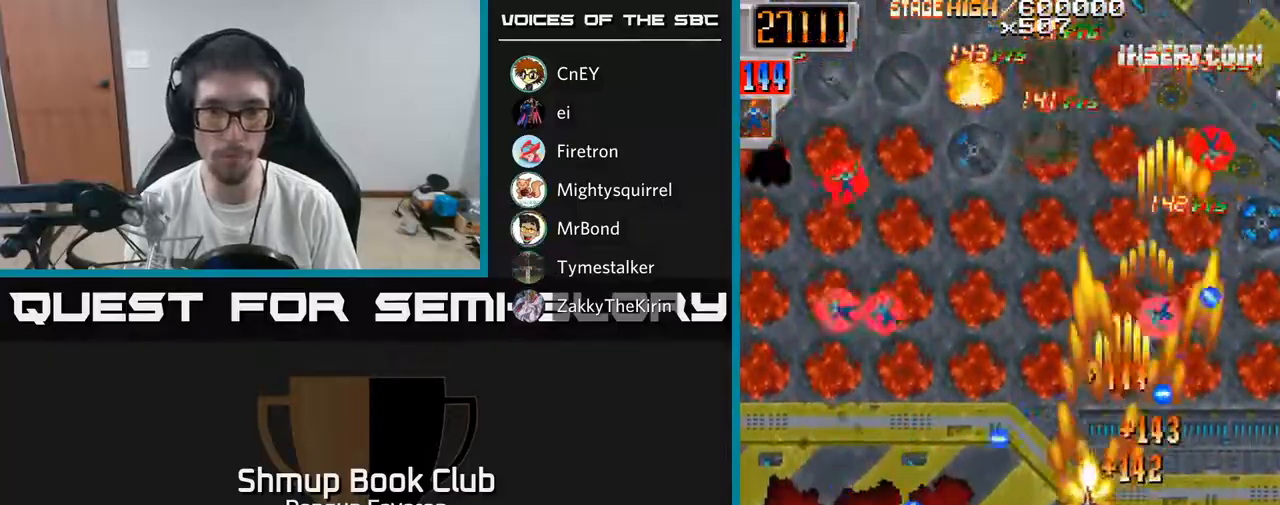
{"buttons": ["R2", "DPAD_LEFT"], "left_stick": "center", "right_stick": "center", "events": [[17, "DPAD_RIGHT", "down"], [50, "DPAD_DOWN", "down"], [183, "DPAD_DOWN", "up"], [317, "DPAD_UP", "down"], [333, "DPAD_RIGHT", "up"], [450, "DPAD_LEFT", "down"], [500, "DPAD_UP", "up"]]}
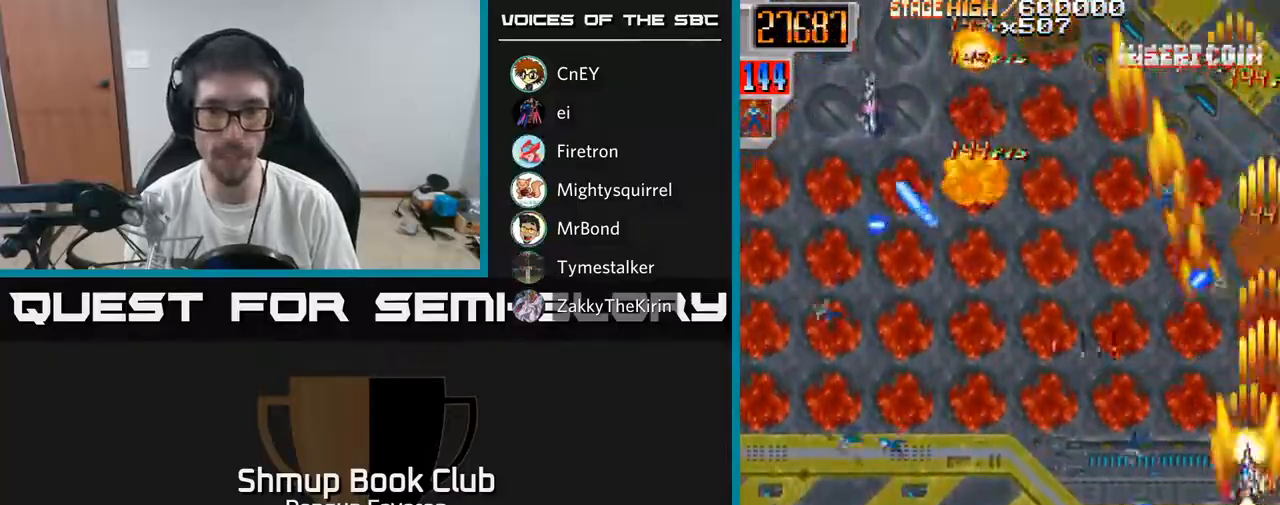
{"buttons": ["R2", "DPAD_LEFT"], "left_stick": "center", "right_stick": "center", "events": [[83, "DPAD_DOWN", "down"], [483, "DPAD_DOWN", "up"]]}
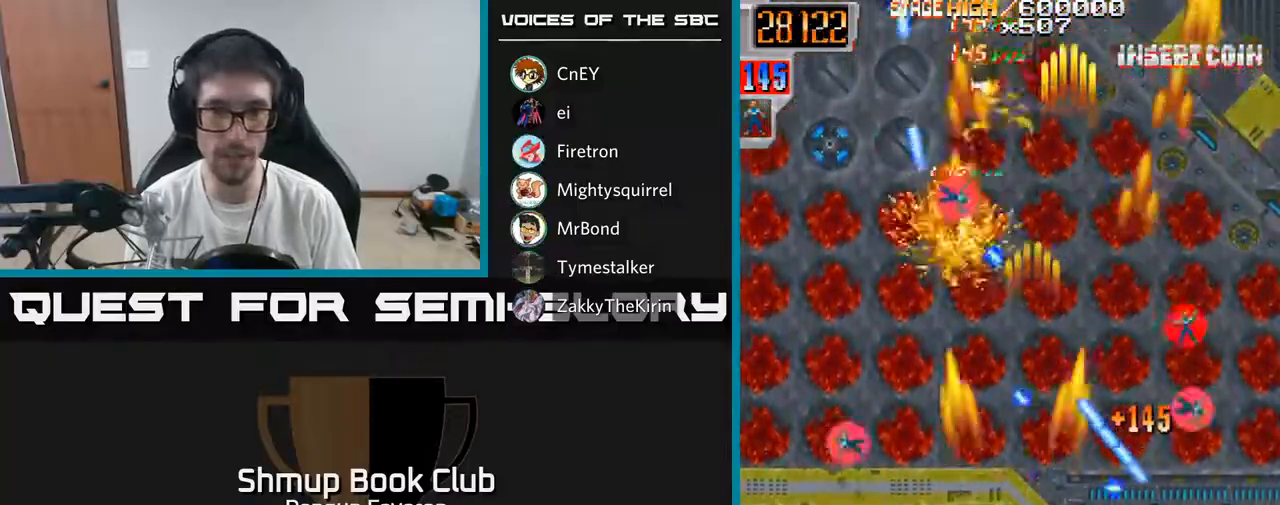
{"buttons": ["R2", "DPAD_DOWN", "DPAD_RIGHT"], "left_stick": "center", "right_stick": "center", "events": [[83, "DPAD_UP", "down"], [200, "DPAD_LEFT", "up"], [250, "DPAD_RIGHT", "down"], [400, "DPAD_UP", "up"], [483, "DPAD_DOWN", "down"]]}
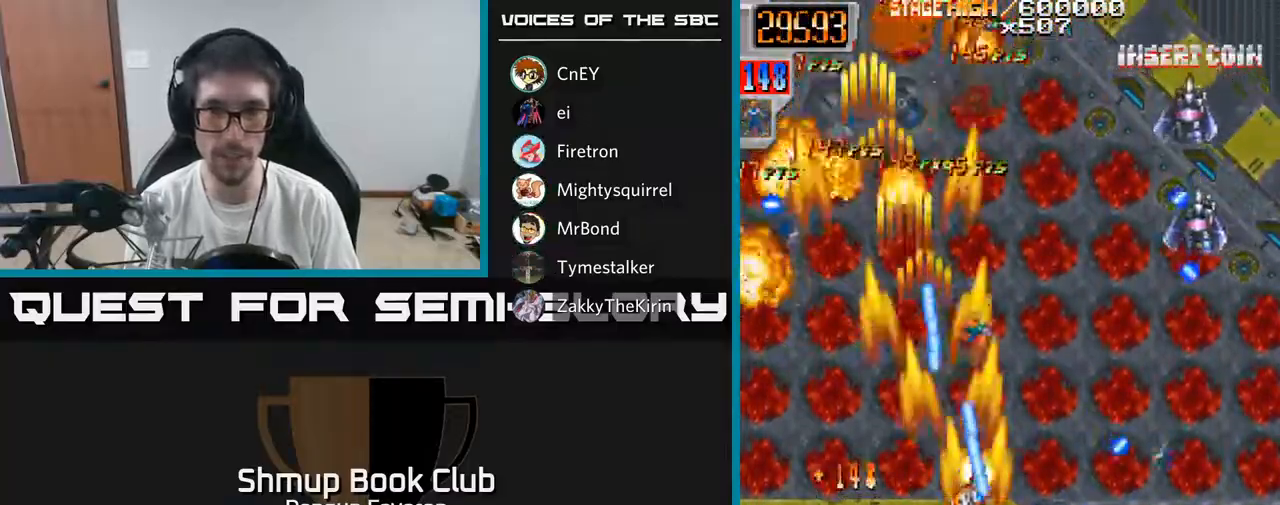
{"buttons": ["R2", "DPAD_DOWN", "DPAD_LEFT"], "left_stick": "center", "right_stick": "center", "events": [[200, "DPAD_DOWN", "up"], [283, "DPAD_RIGHT", "up"], [300, "DPAD_UP", "down"], [333, "DPAD_LEFT", "down"], [400, "DPAD_UP", "up"], [483, "DPAD_DOWN", "down"]]}
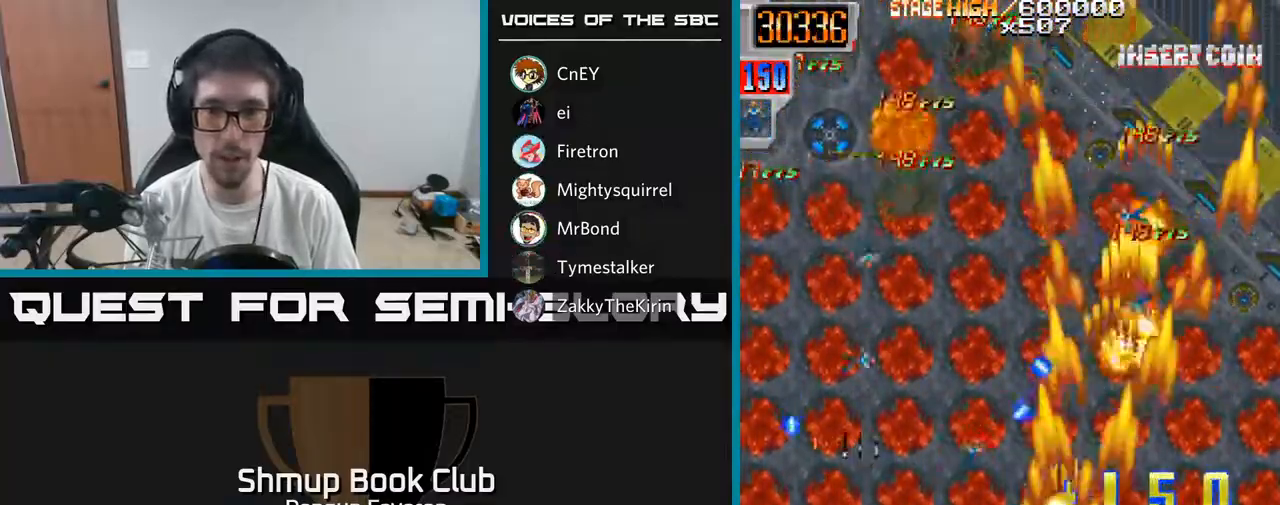
{"buttons": ["R2", "DPAD_LEFT"], "left_stick": "center", "right_stick": "center", "events": [[33, "DPAD_LEFT", "up"], [83, "DPAD_RIGHT", "down"], [133, "DPAD_DOWN", "up"], [333, "DPAD_RIGHT", "up"], [367, "DPAD_LEFT", "down"]]}
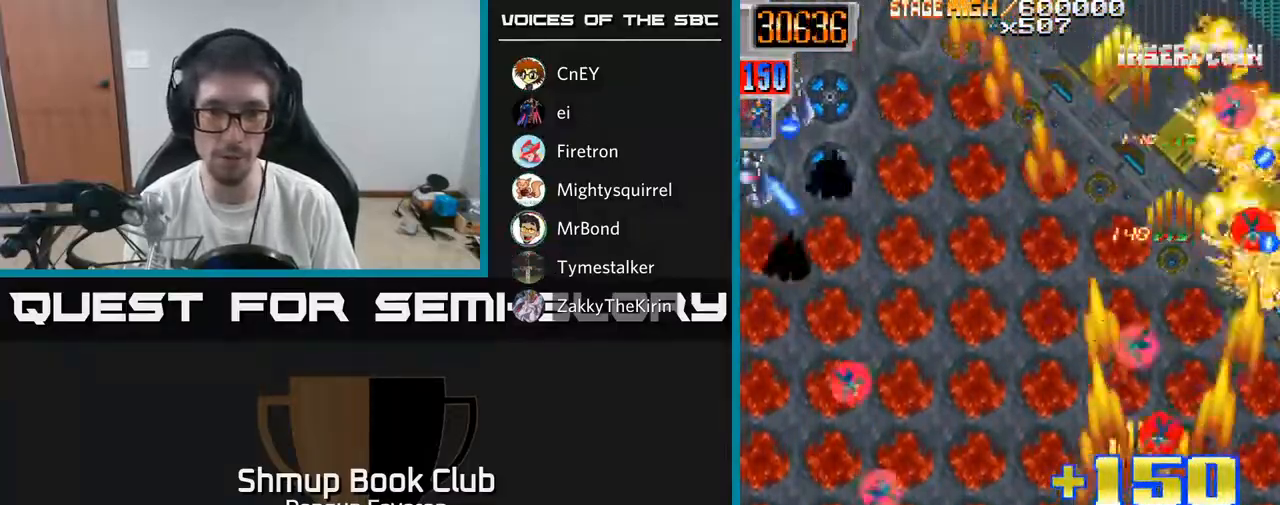
{"buttons": ["R2", "DPAD_RIGHT"], "left_stick": "center", "right_stick": "center", "events": [[217, "DPAD_UP", "down"], [400, "DPAD_LEFT", "up"], [467, "DPAD_RIGHT", "down"], [500, "DPAD_UP", "up"]]}
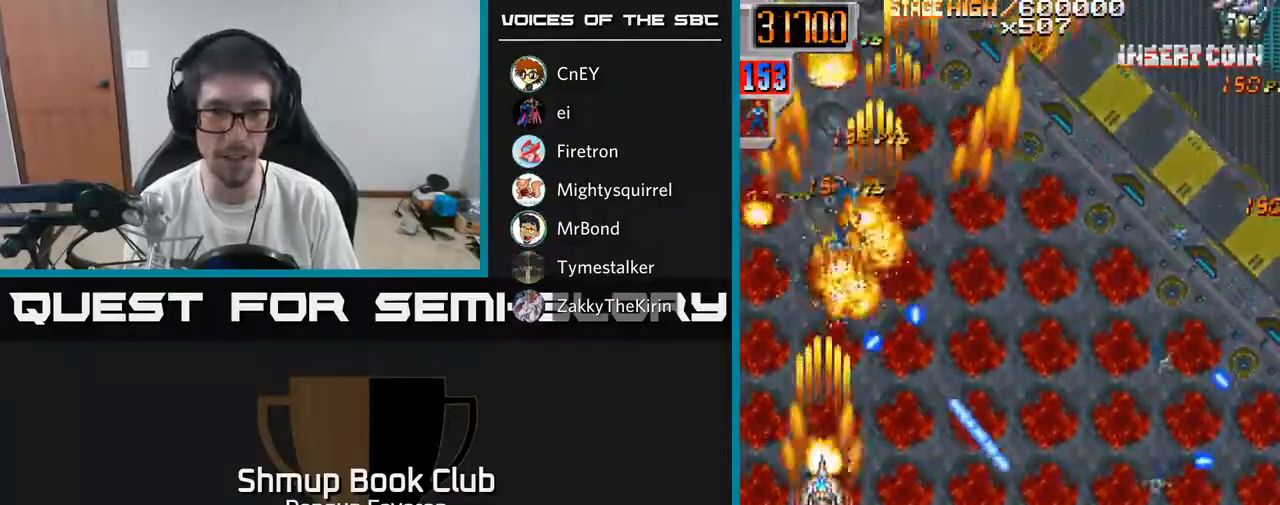
{"buttons": ["R2", "DPAD_UP", "DPAD_LEFT"], "left_stick": "center", "right_stick": "center", "events": [[67, "DPAD_DOWN", "down"], [250, "DPAD_RIGHT", "up"], [317, "DPAD_LEFT", "down"], [350, "DPAD_DOWN", "up"], [417, "DPAD_UP", "down"]]}
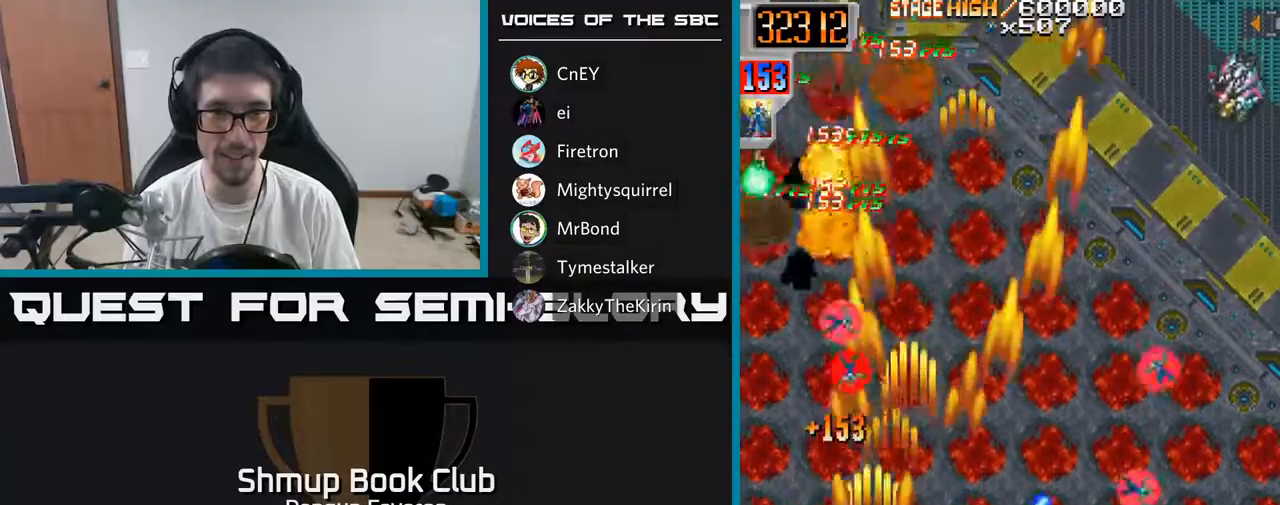
{"buttons": ["R2", "DPAD_DOWN", "DPAD_RIGHT"], "left_stick": "center", "right_stick": "center", "events": [[33, "DPAD_LEFT", "up"], [267, "DPAD_UP", "up"], [283, "DPAD_RIGHT", "down"], [333, "DPAD_DOWN", "down"]]}
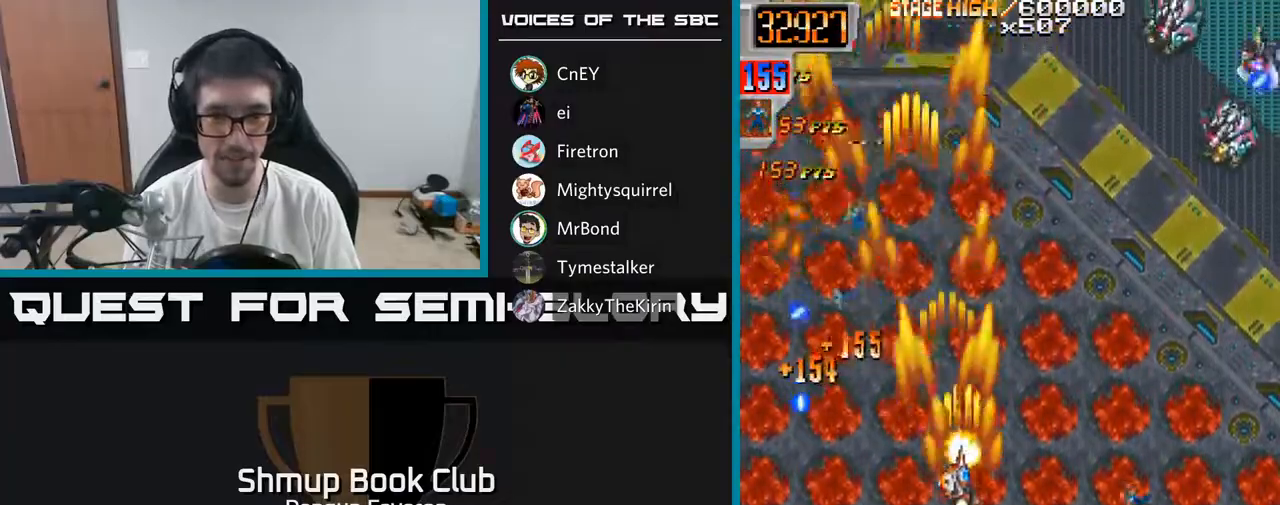
{"buttons": ["R2", "DPAD_DOWN", "DPAD_RIGHT"], "left_stick": "center", "right_stick": "center", "events": [[33, "DPAD_DOWN", "up"], [167, "DPAD_DOWN", "down"], [283, "DPAD_RIGHT", "up"], [500, "DPAD_RIGHT", "down"]]}
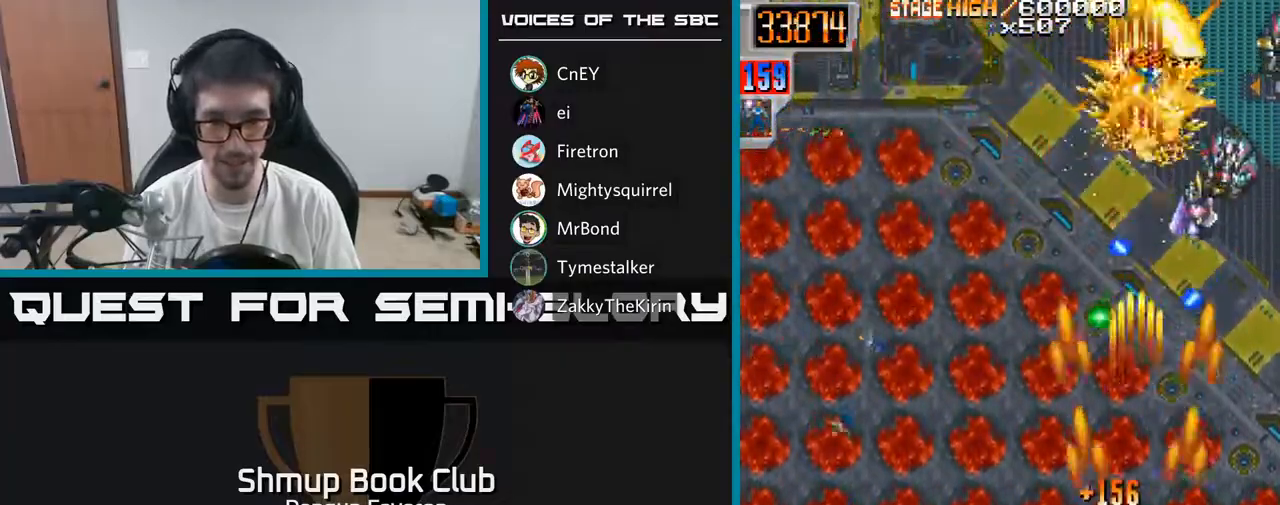
{"buttons": ["R2", "DPAD_LEFT"], "left_stick": "center", "right_stick": "center", "events": [[17, "DPAD_DOWN", "up"], [183, "DPAD_RIGHT", "up"], [183, "DPAD_UP", "down"], [233, "DPAD_LEFT", "down"], [267, "DPAD_UP", "up"]]}
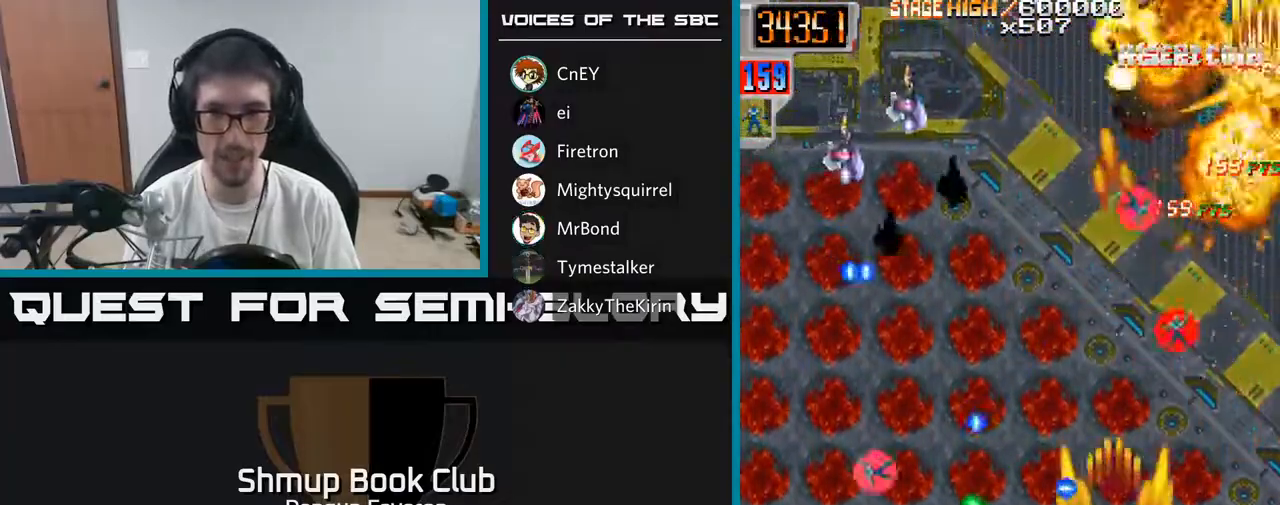
{"buttons": ["R2", "DPAD_UP"], "left_stick": "center", "right_stick": "center", "events": [[167, "DPAD_LEFT", "up"], [183, "DPAD_RIGHT", "down"], [383, "DPAD_UP", "down"], [450, "DPAD_RIGHT", "up"]]}
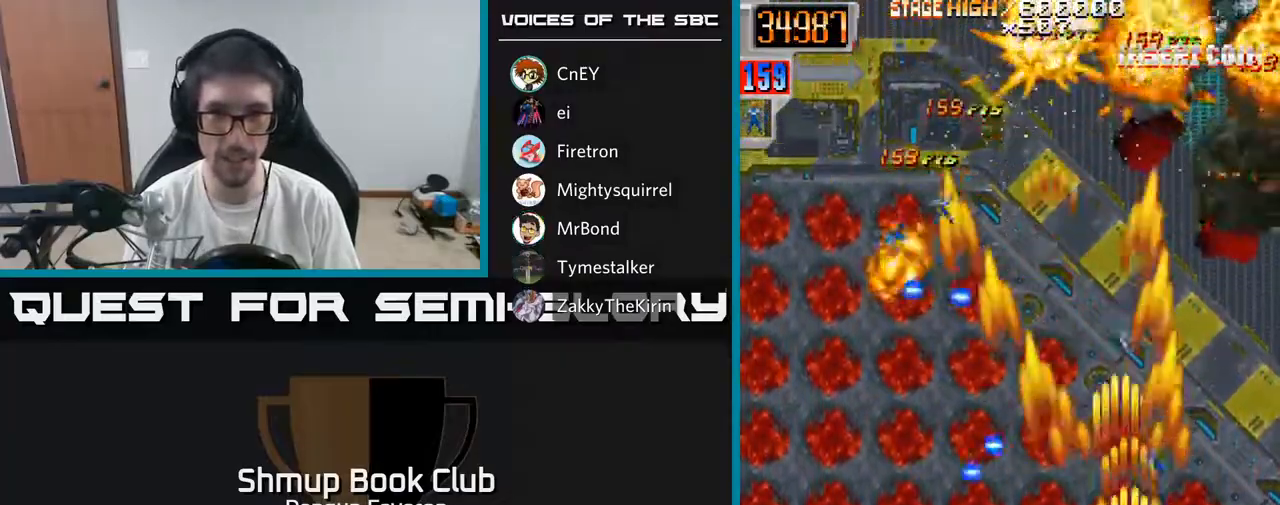
{"buttons": ["R2", "DPAD_LEFT"], "left_stick": "center", "right_stick": "center", "events": [[267, "DPAD_LEFT", "down"], [333, "DPAD_UP", "up"]]}
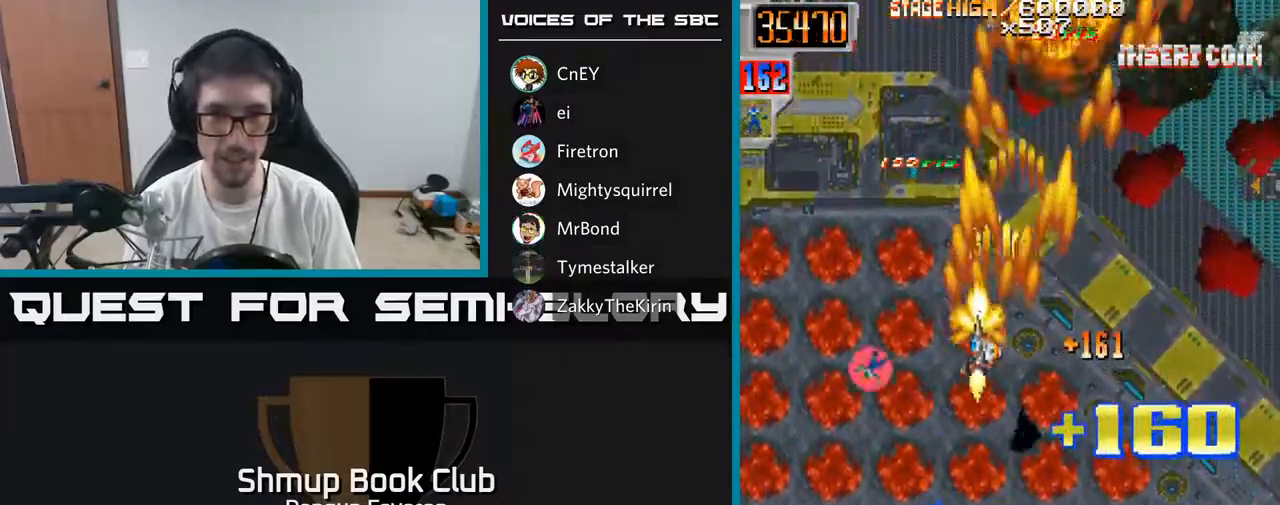
{"buttons": ["R2", "DPAD_DOWN"], "left_stick": "center", "right_stick": "center", "events": [[17, "DPAD_DOWN", "down"], [200, "DPAD_LEFT", "up"]]}
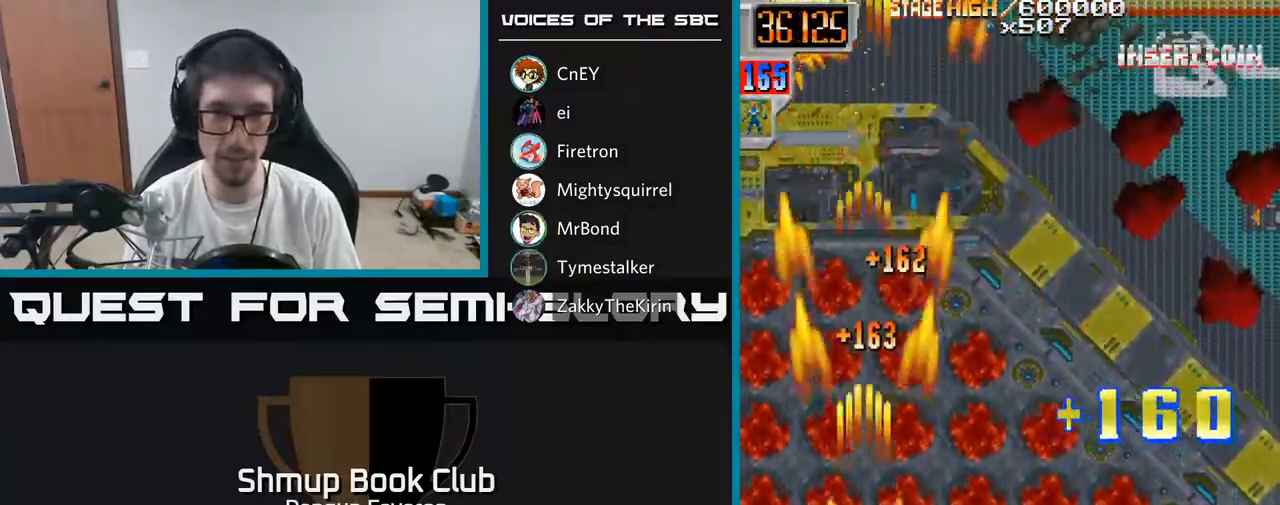
{"buttons": ["R2", "DPAD_RIGHT"], "left_stick": "center", "right_stick": "center", "events": [[67, "DPAD_DOWN", "up"], [100, "DPAD_RIGHT", "down"]]}
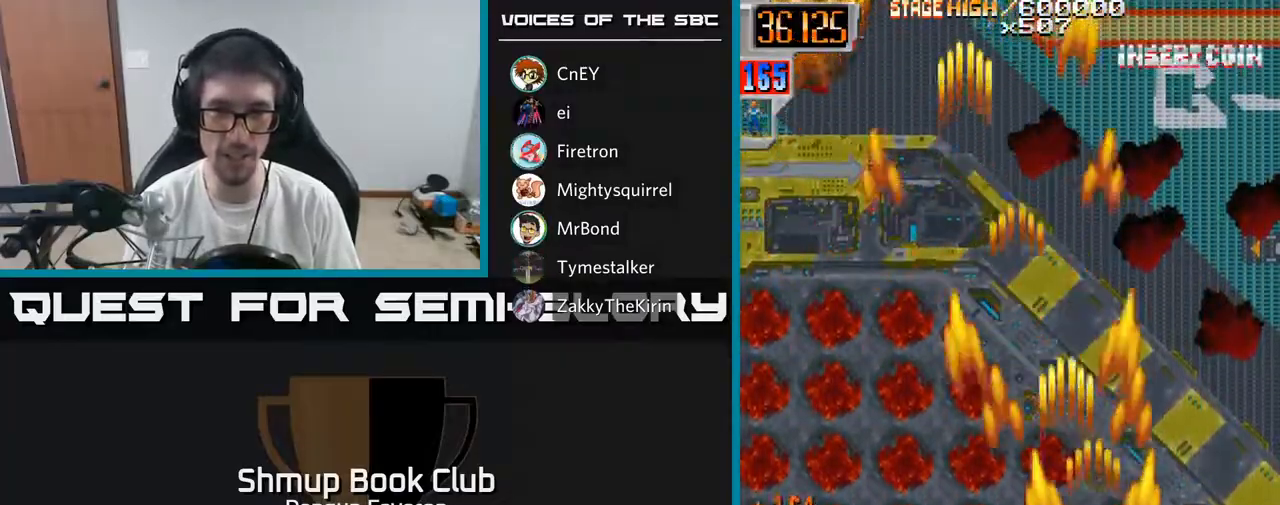
{"buttons": ["R2", "DPAD_LEFT"], "left_stick": "center", "right_stick": "center", "events": [[83, "DPAD_RIGHT", "up"], [150, "DPAD_LEFT", "down"]]}
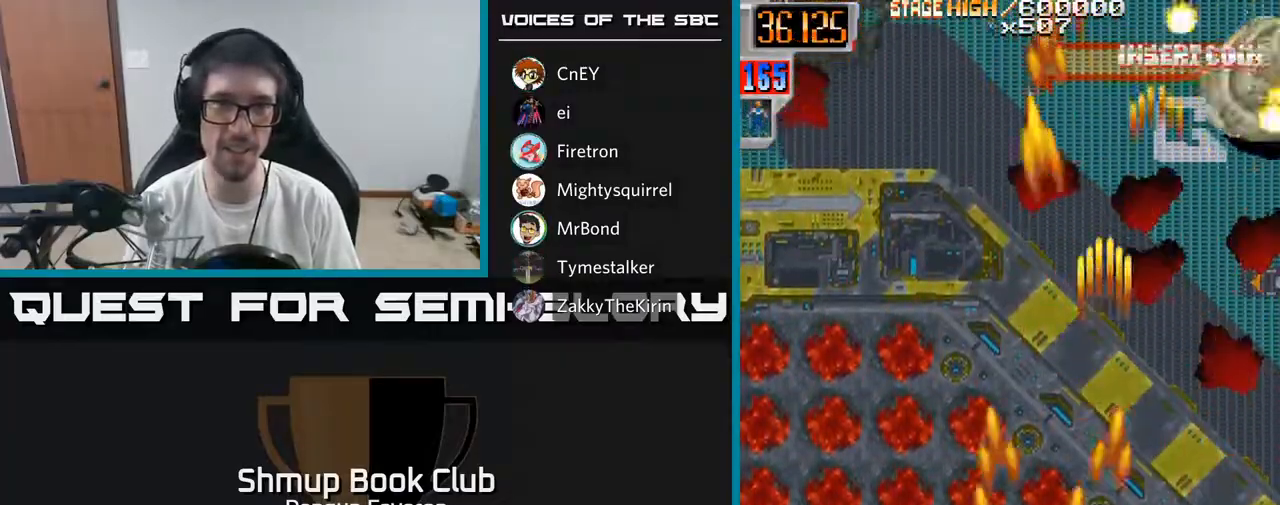
{"buttons": ["R2", "DPAD_UP", "DPAD_RIGHT"], "left_stick": "center", "right_stick": "center", "events": [[67, "DPAD_UP", "down"], [117, "DPAD_LEFT", "up"], [200, "DPAD_RIGHT", "down"]]}
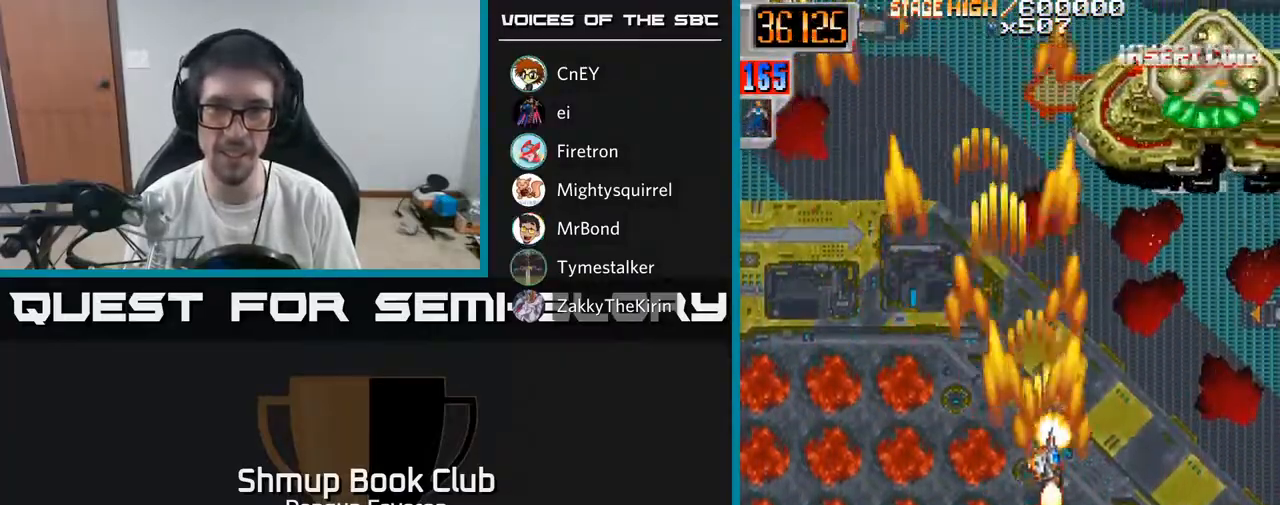
{"buttons": ["R2", "DPAD_DOWN"], "left_stick": "center", "right_stick": "center", "events": [[83, "DPAD_RIGHT", "up"], [217, "DPAD_LEFT", "down"], [217, "DPAD_UP", "up"], [250, "DPAD_DOWN", "down"], [300, "DPAD_LEFT", "up"]]}
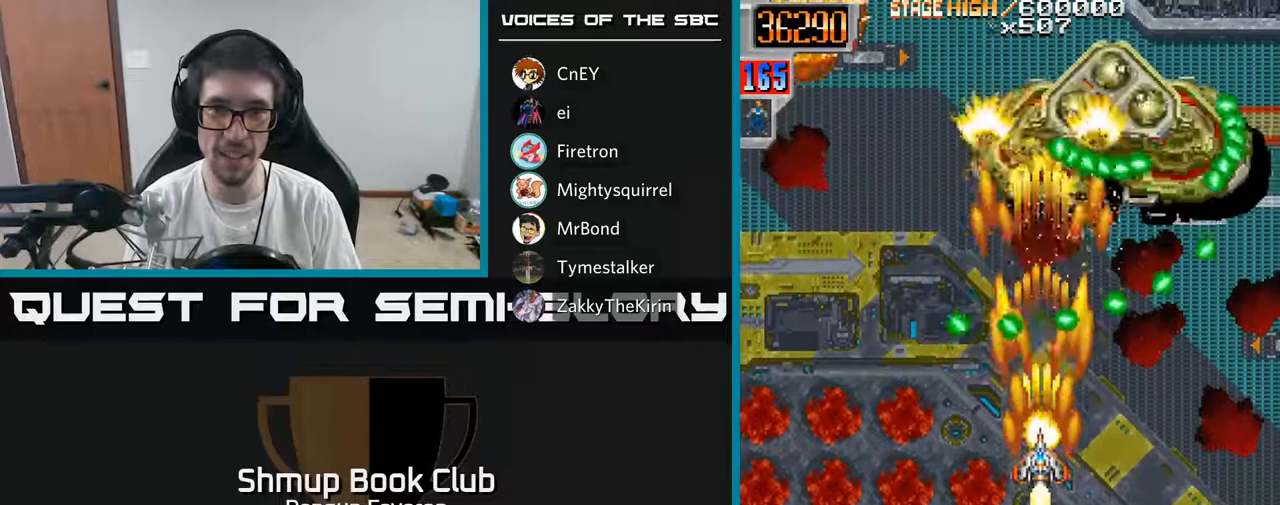
{"buttons": ["A", "R2", "DPAD_RIGHT"], "left_stick": "center", "right_stick": "center", "events": [[17, "DPAD_LEFT", "down"], [117, "DPAD_LEFT", "up"], [217, "DPAD_RIGHT", "down"], [283, "DPAD_DOWN", "up"], [467, "A", "down"]]}
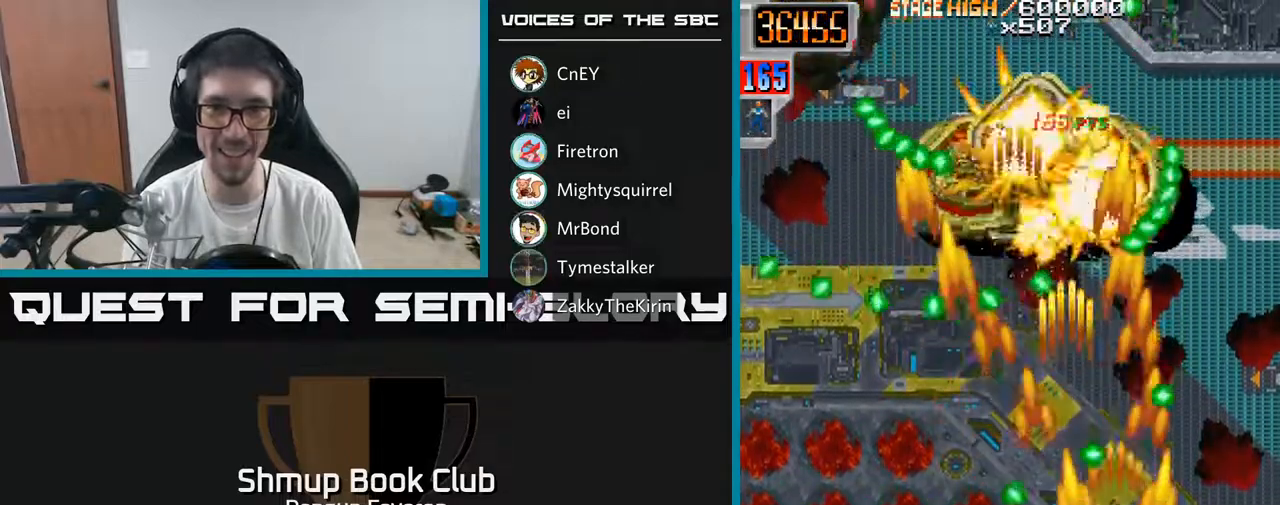
{"buttons": ["A", "DPAD_LEFT"], "left_stick": "center", "right_stick": "center", "events": [[17, "DPAD_UP", "down"], [150, "DPAD_RIGHT", "up"], [150, "R2", "up"], [267, "DPAD_LEFT", "down"], [350, "DPAD_UP", "up"]]}
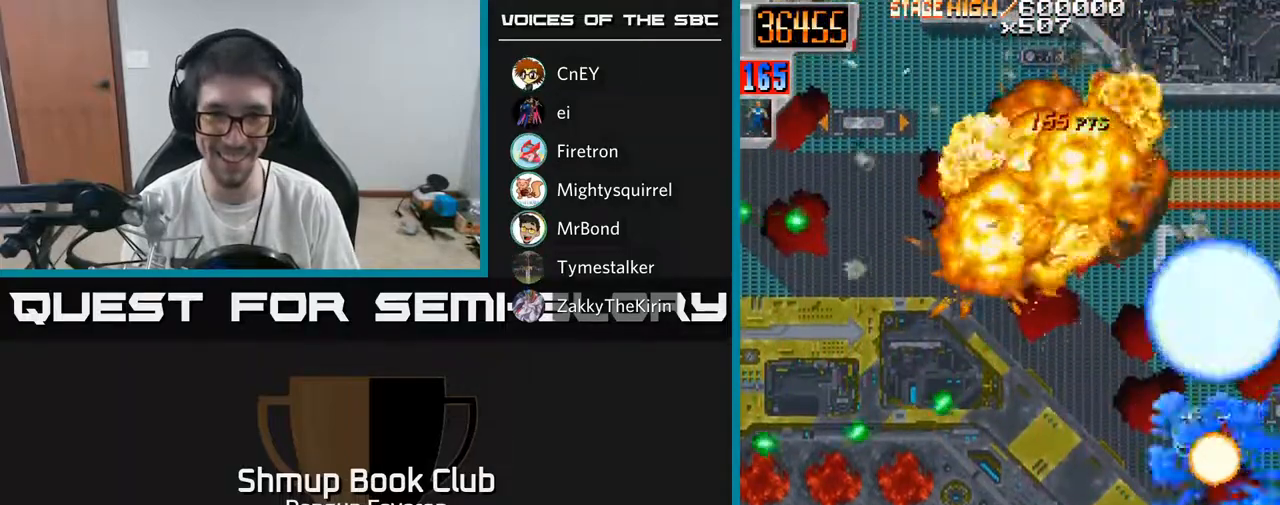
{"buttons": [], "left_stick": "center", "right_stick": "center", "events": [[17, "DPAD_UP", "down"], [50, "DPAD_LEFT", "up"], [200, "DPAD_UP", "up"], [400, "A", "up"]]}
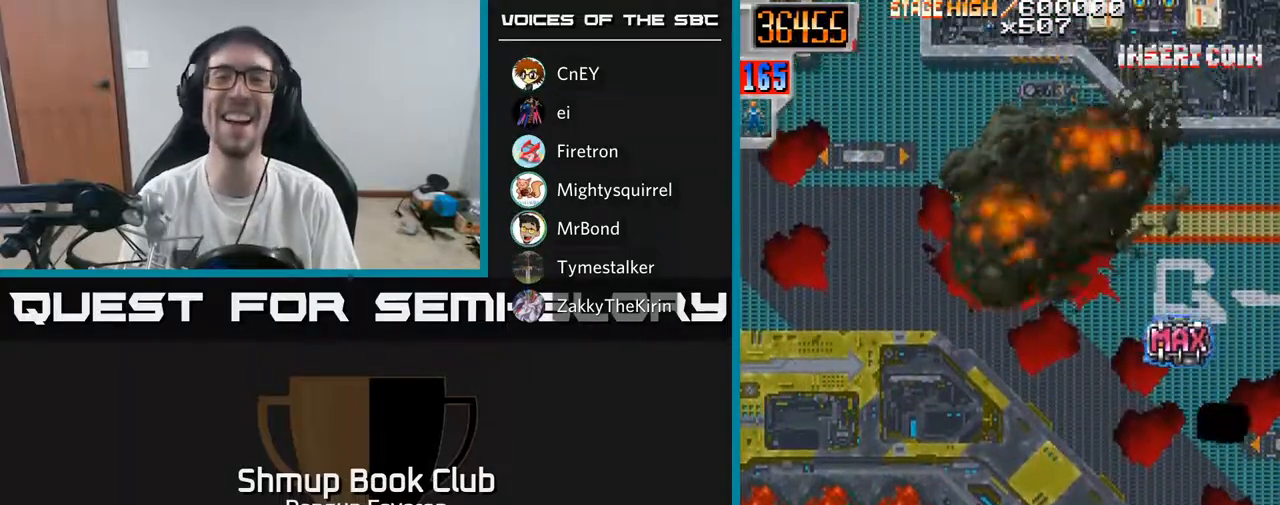
{"buttons": [], "left_stick": "center", "right_stick": "center", "events": [[17, "A", "down"], [17, "R2", "down"], [50, "DPAD_UP", "down"], [133, "DPAD_UP", "up"], [200, "A", "up"], [233, "R2", "up"]]}
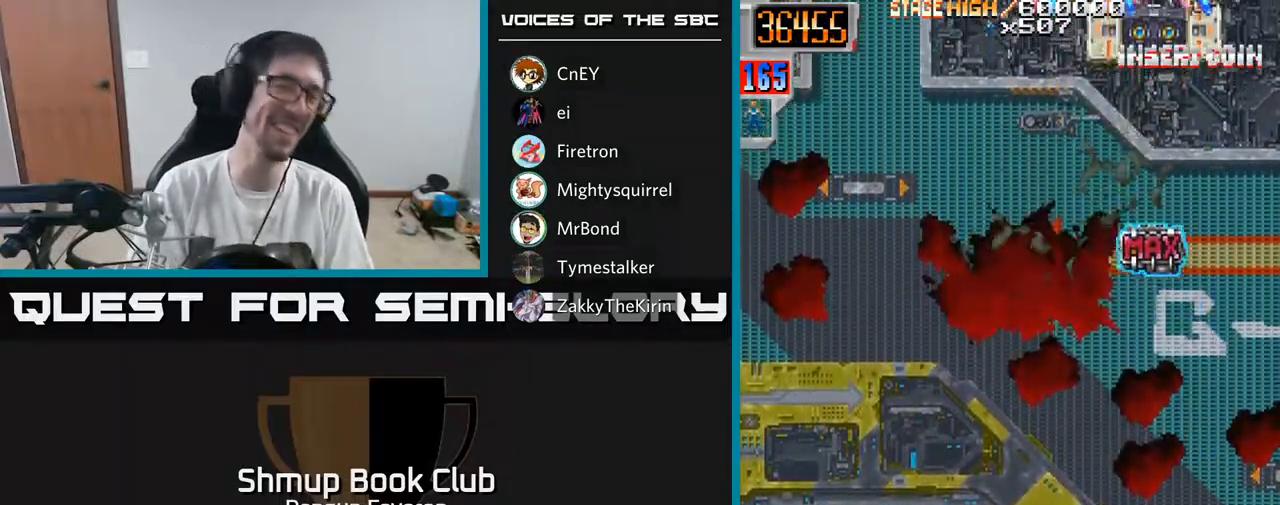
{"buttons": [], "left_stick": "center", "right_stick": "center", "events": [[67, "left_stick", "right"], [233, "left_stick", "center"]]}